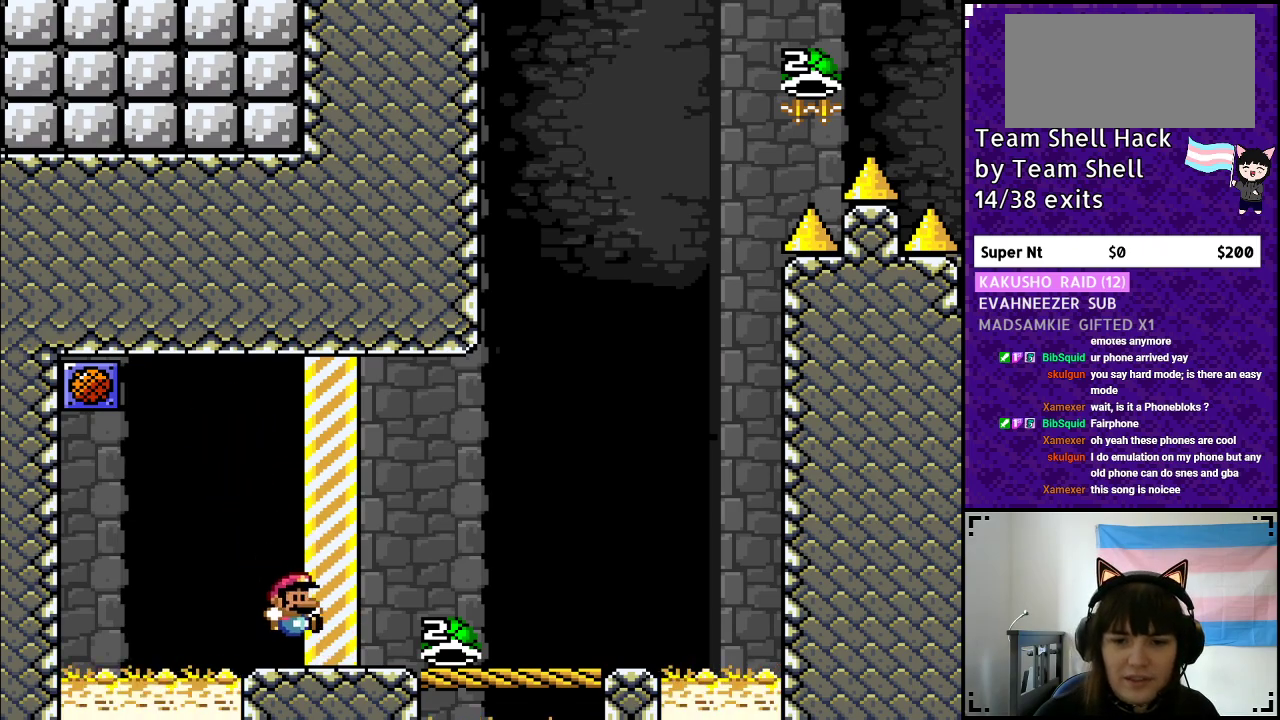
Gameplay with a controller (Nintendo layout); each line is a JSON object with the inputs held at the frame after it. "events" lists button and stick changes between this image and that frame as [ms after this image, input, new state], when the widget could be followed in between. Not read: L3 R3.
{"buttons": ["Y"], "events": [[133, "DPAD_RIGHT", "up"], [183, "DPAD_RIGHT", "down"], [500, "DPAD_RIGHT", "up"]]}
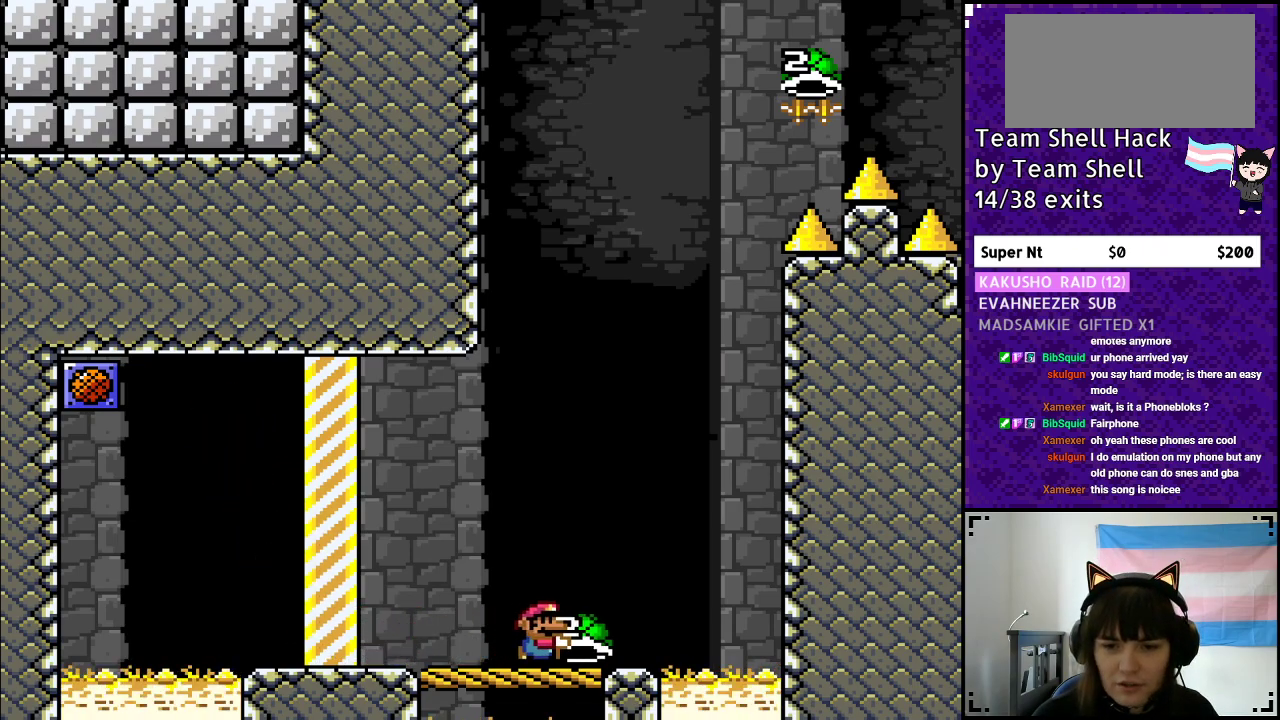
{"buttons": ["Y"], "events": [[67, "DPAD_LEFT", "down"], [167, "DPAD_LEFT", "up"], [300, "DPAD_RIGHT", "down"], [400, "DPAD_RIGHT", "up"]]}
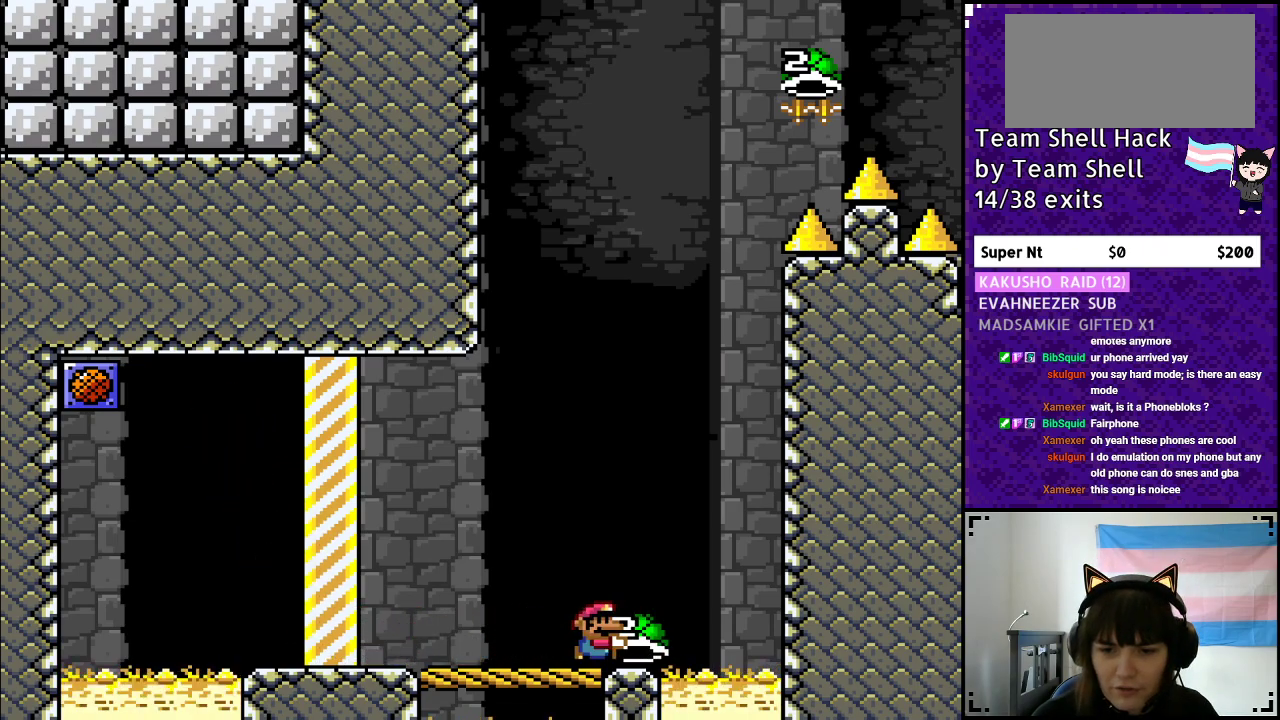
{"buttons": ["B", "Y", "DPAD_RIGHT"], "events": [[200, "B", "down"], [483, "DPAD_RIGHT", "down"]]}
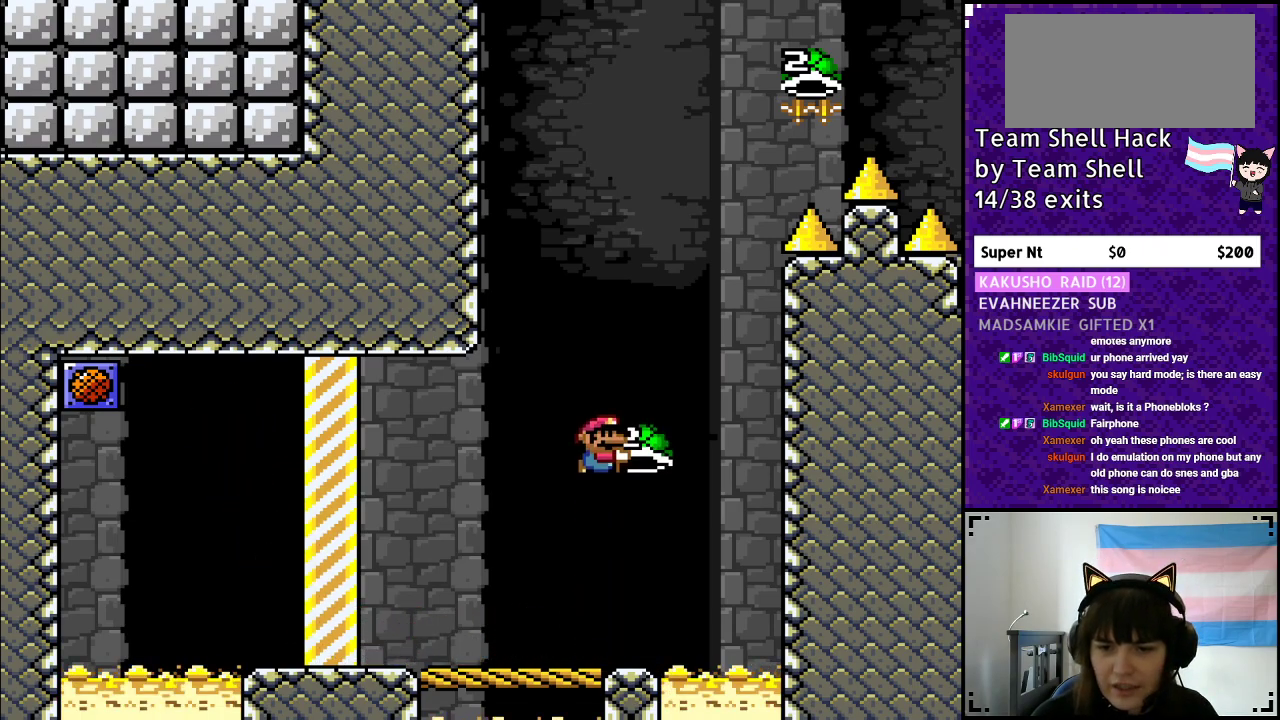
{"buttons": ["B", "Y"], "events": [[100, "Y", "up"], [183, "Y", "down"], [217, "DPAD_RIGHT", "up"], [267, "DPAD_LEFT", "down"], [467, "DPAD_LEFT", "up"]]}
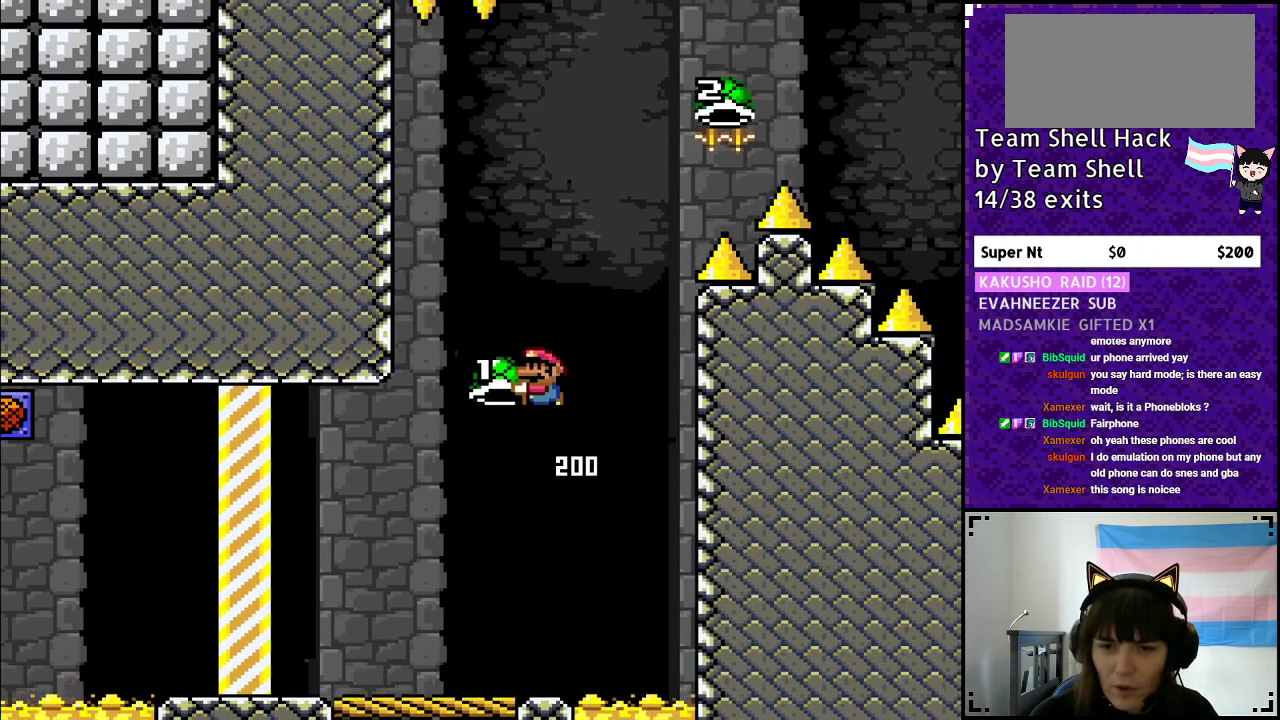
{"buttons": ["B", "Y", "DPAD_RIGHT"], "events": [[183, "DPAD_RIGHT", "down"], [317, "Y", "up"], [367, "DPAD_RIGHT", "up"], [367, "Y", "down"], [500, "DPAD_RIGHT", "down"]]}
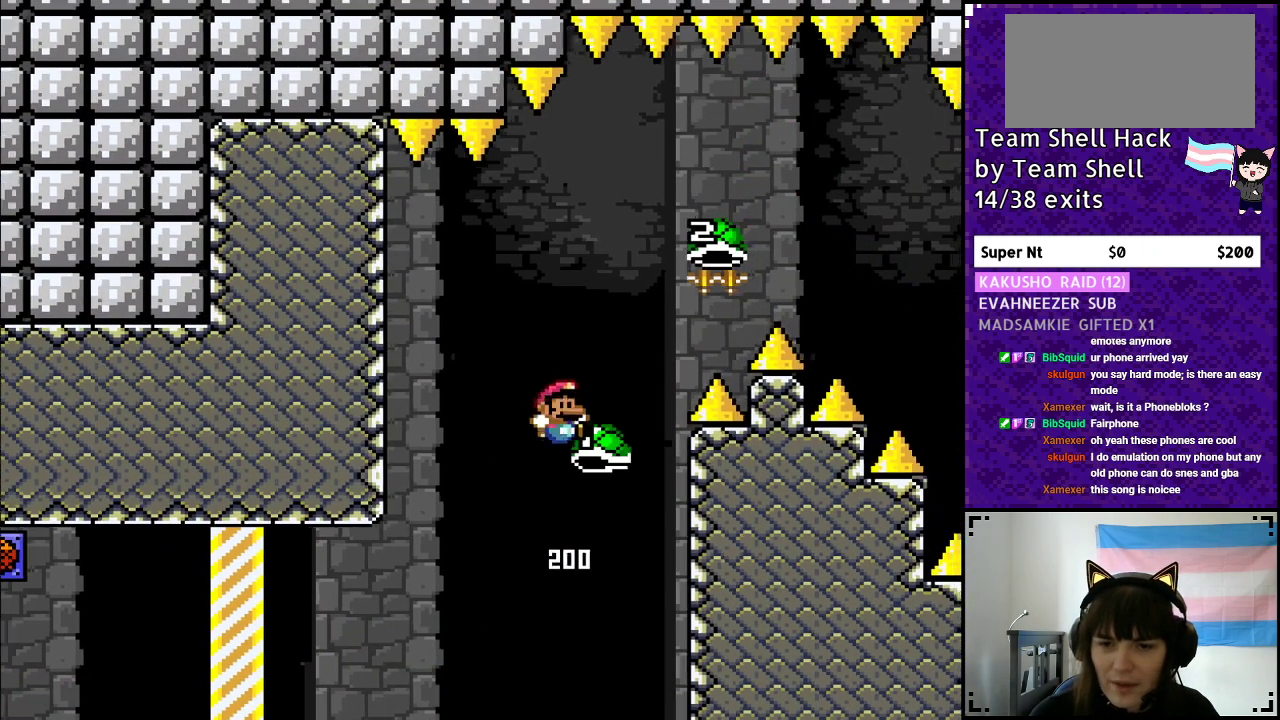
{"buttons": ["B", "DPAD_RIGHT"], "events": [[450, "Y", "up"]]}
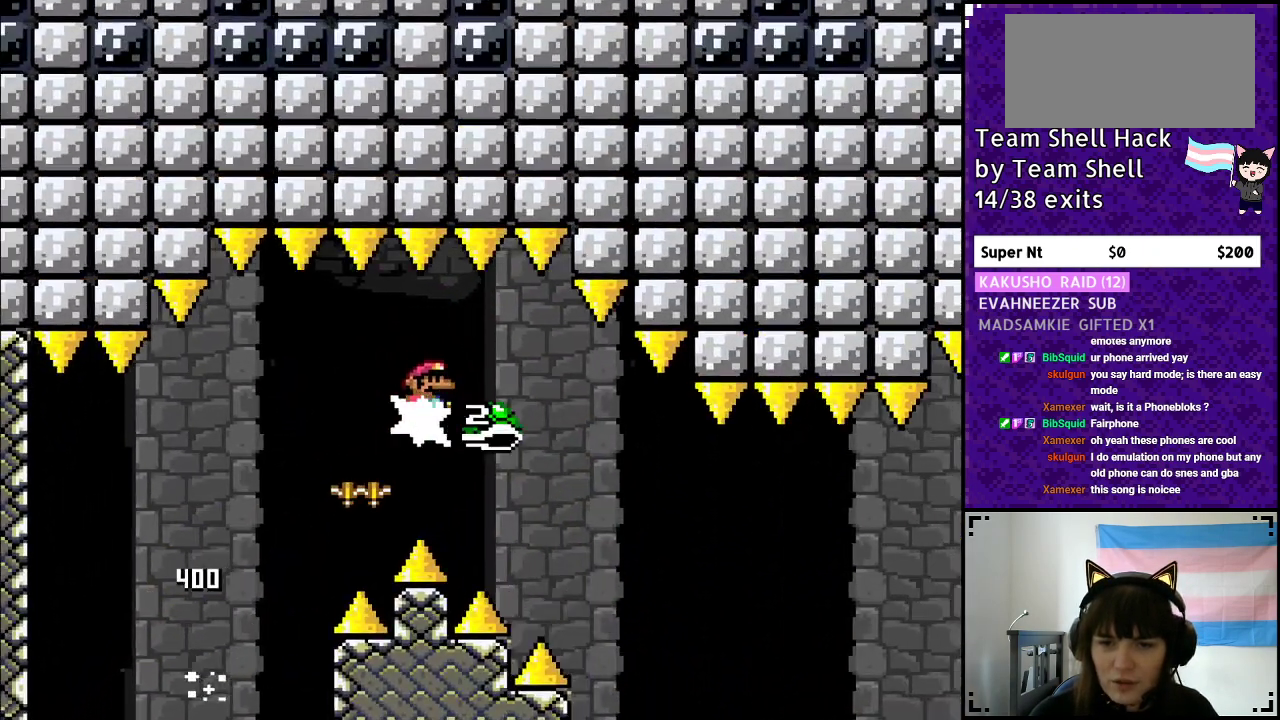
{"buttons": ["Y", "DPAD_RIGHT"], "events": [[33, "Y", "down"], [250, "B", "up"]]}
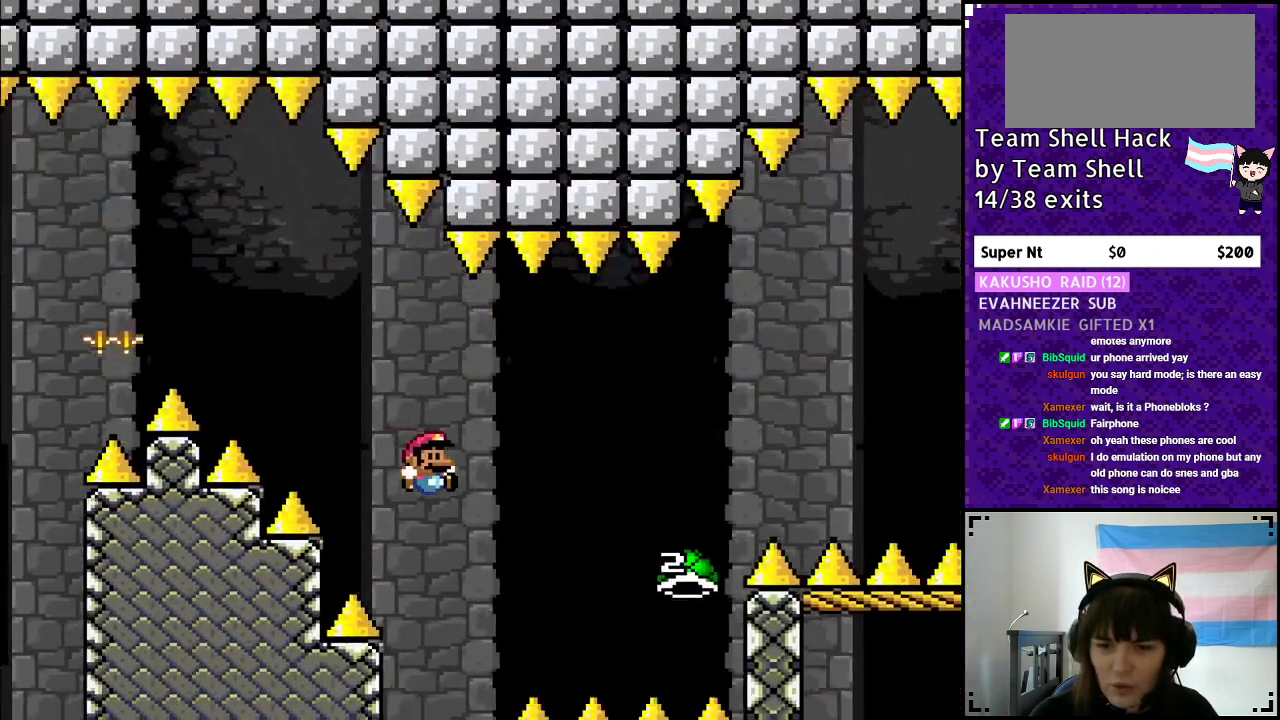
{"buttons": ["B", "Y", "DPAD_RIGHT"], "events": [[83, "B", "down"]]}
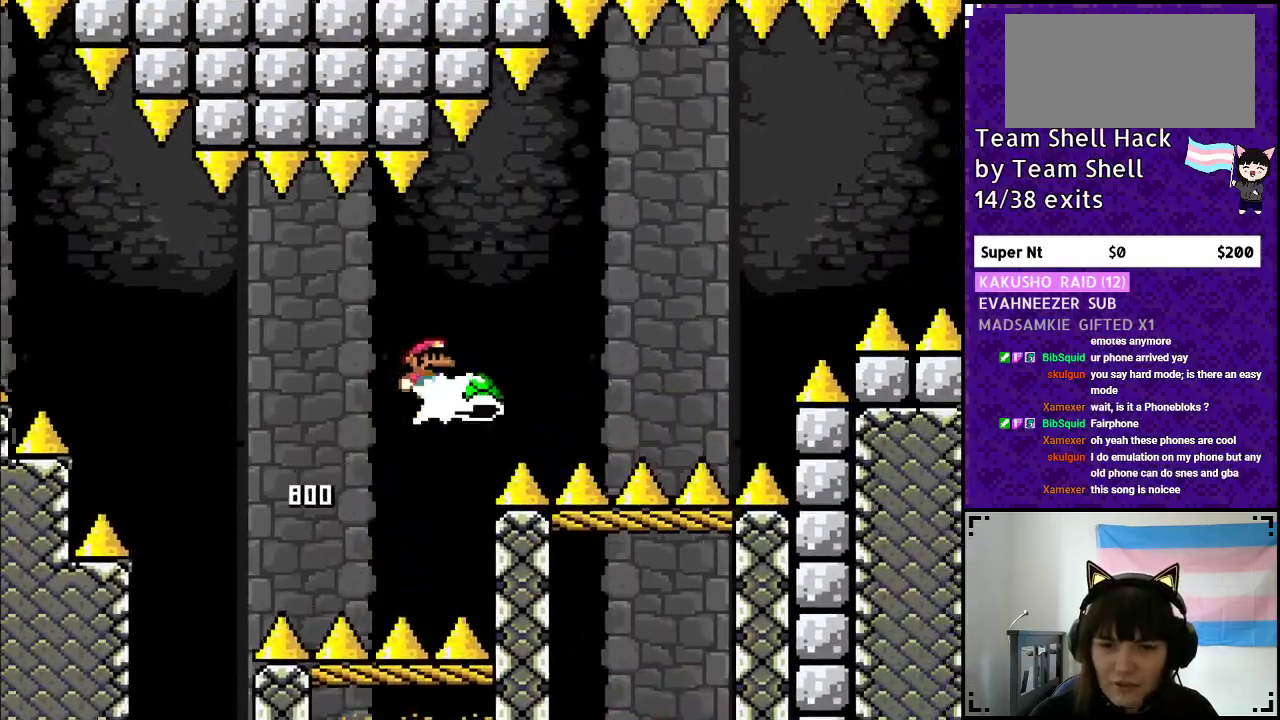
{"buttons": ["B", "Y", "DPAD_RIGHT"], "events": [[17, "Y", "up"], [33, "B", "up"], [83, "B", "down"], [117, "Y", "down"], [350, "B", "up"], [417, "B", "down"]]}
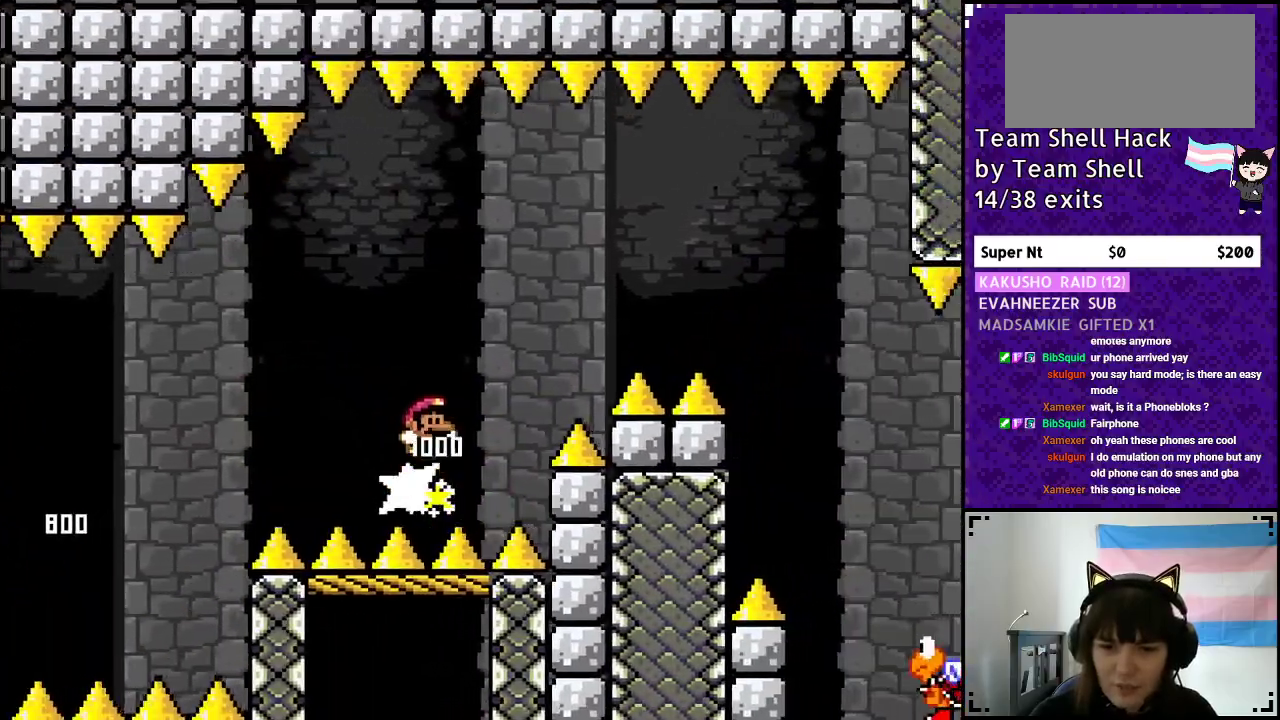
{"buttons": ["B", "Y", "DPAD_RIGHT"], "events": [[233, "DPAD_RIGHT", "up"], [300, "DPAD_RIGHT", "down"]]}
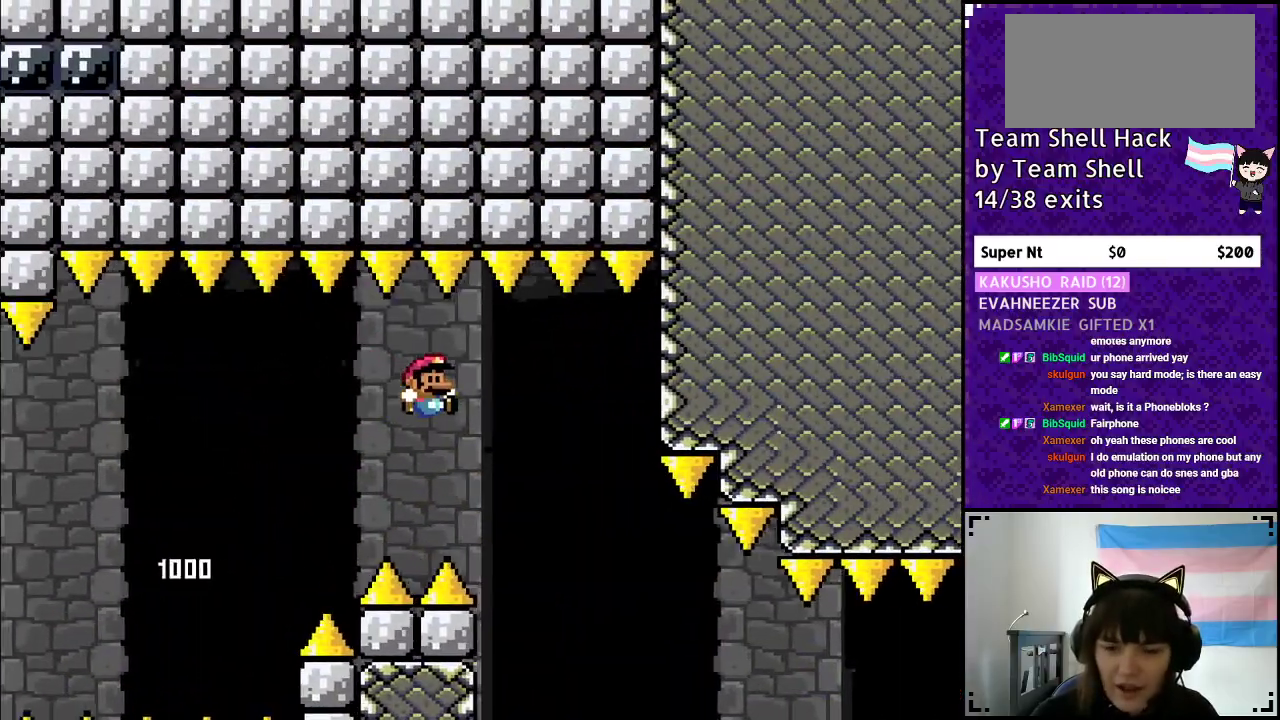
{"buttons": ["Y", "DPAD_RIGHT"], "events": [[67, "B", "up"]]}
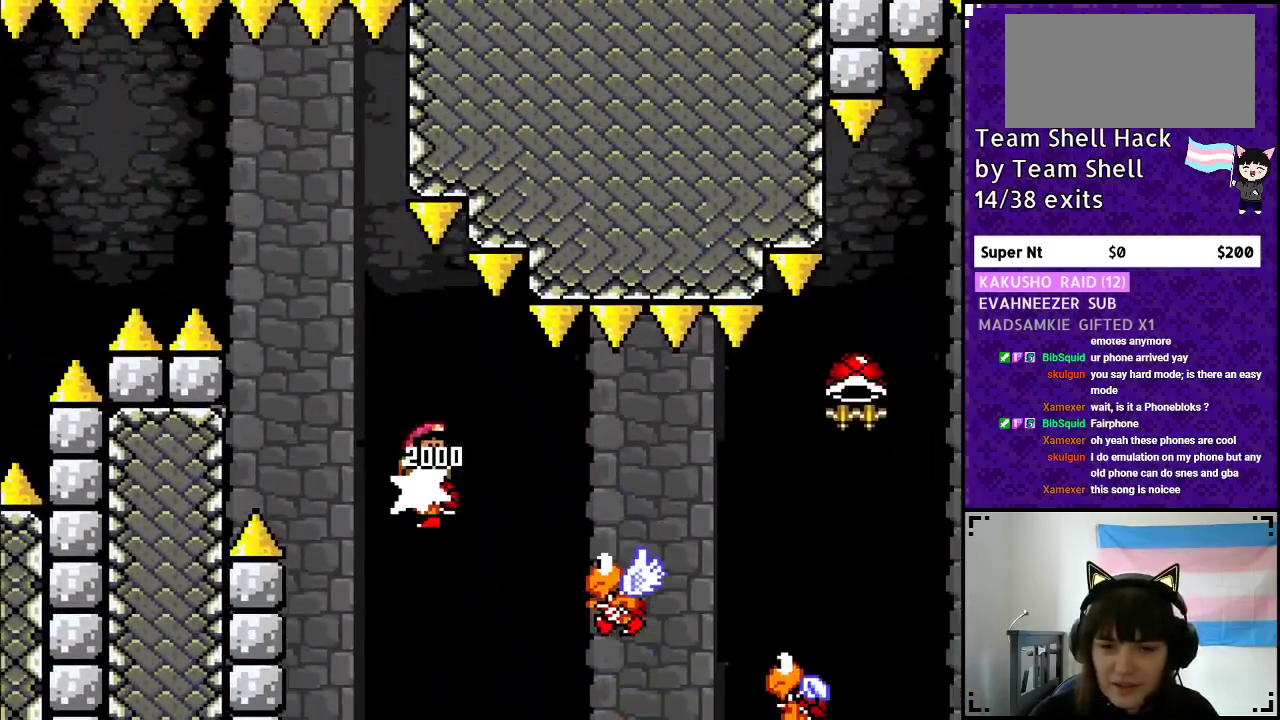
{"buttons": ["B", "Y", "DPAD_RIGHT"], "events": [[483, "B", "down"]]}
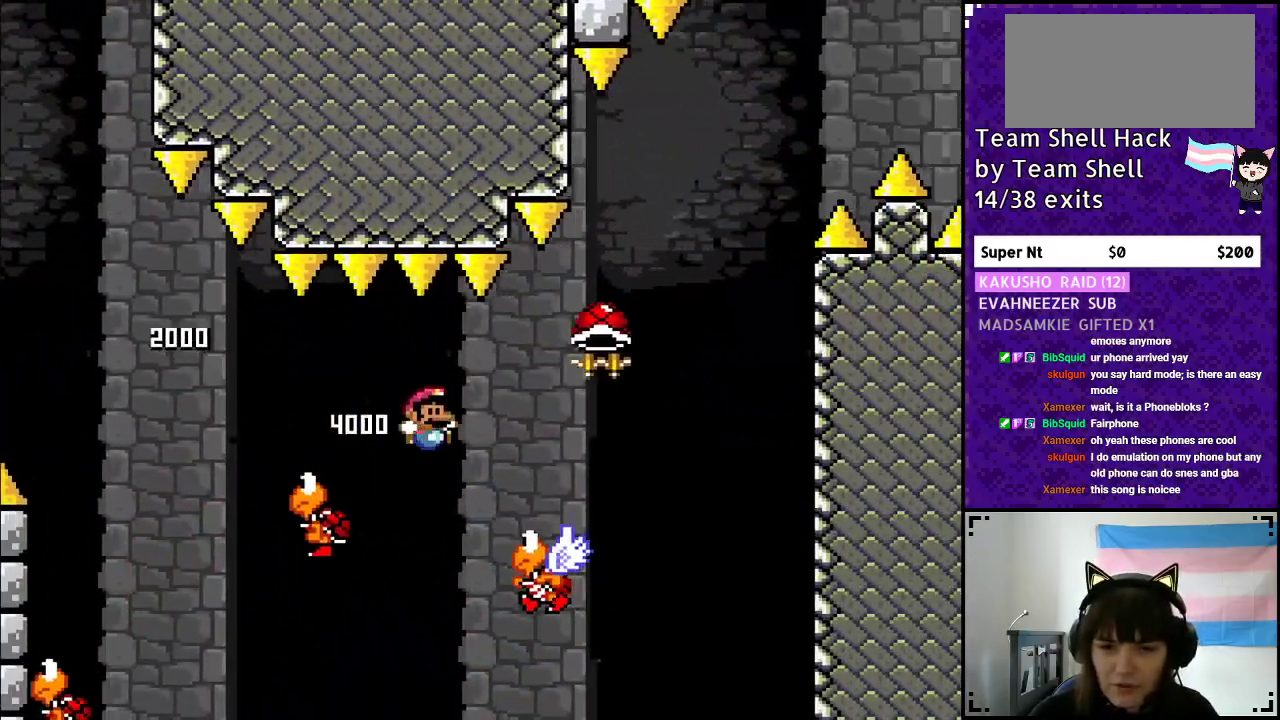
{"buttons": ["B", "Y"], "events": [[333, "DPAD_RIGHT", "up"], [350, "DPAD_LEFT", "down"], [500, "DPAD_LEFT", "up"]]}
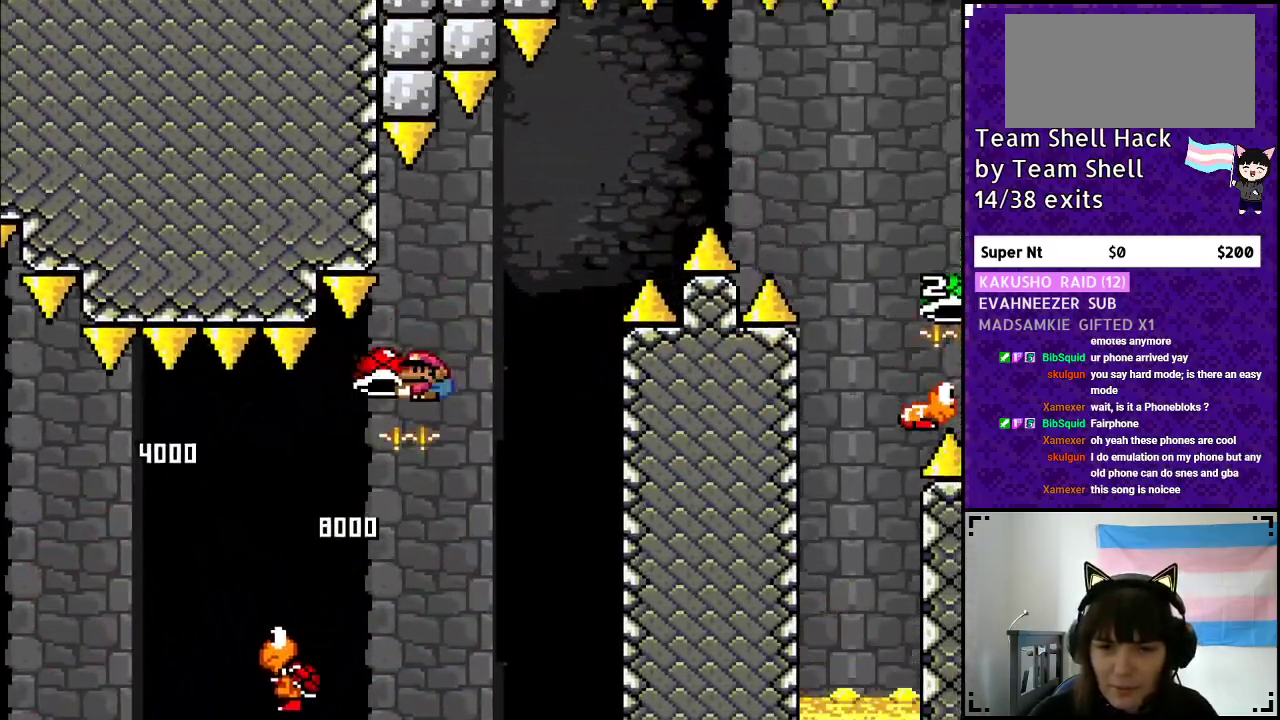
{"buttons": ["B", "Y", "DPAD_RIGHT"], "events": [[67, "DPAD_RIGHT", "down"], [233, "DPAD_RIGHT", "up"], [233, "Y", "up"], [283, "Y", "down"], [350, "DPAD_RIGHT", "down"]]}
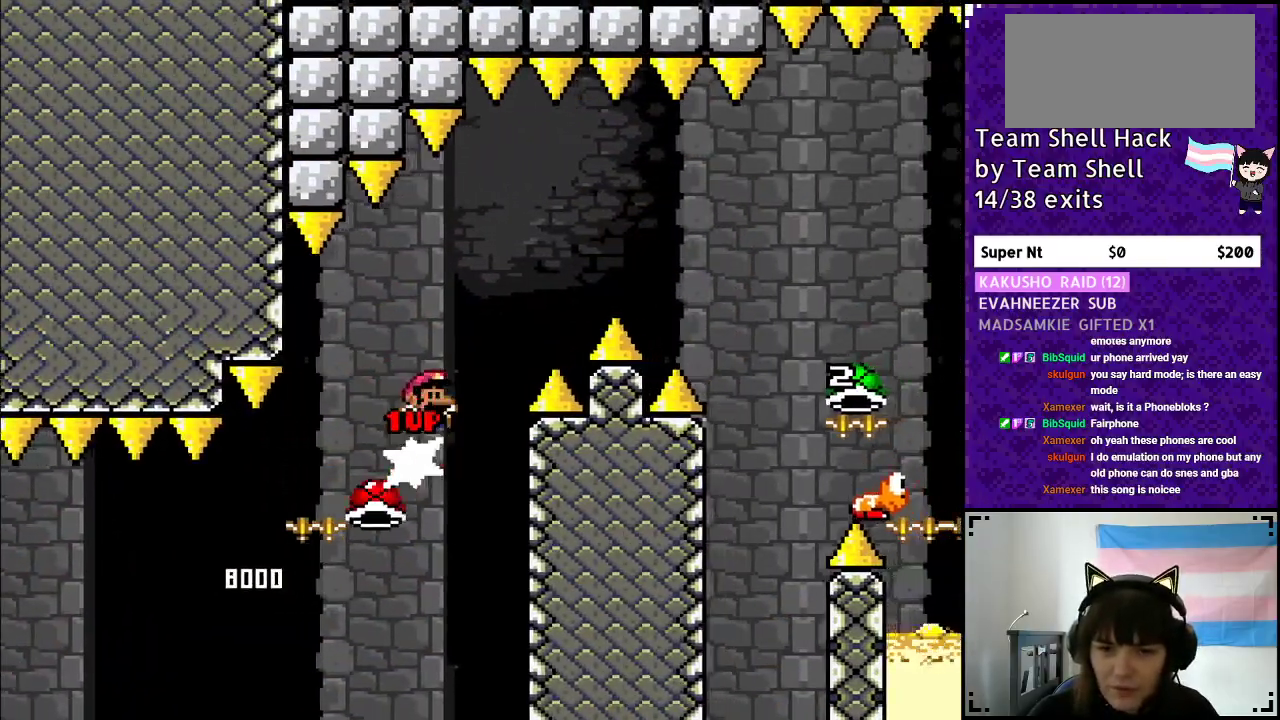
{"buttons": ["B", "Y", "DPAD_RIGHT"], "events": []}
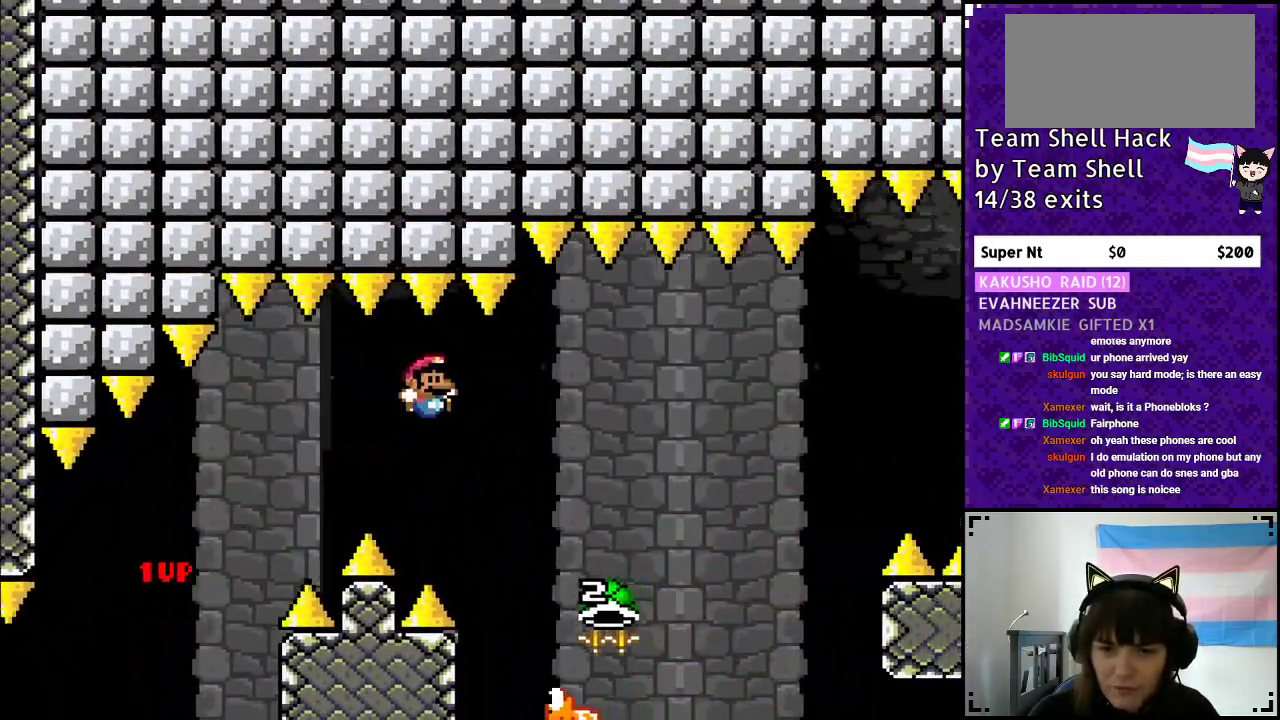
{"buttons": ["B", "Y", "DPAD_RIGHT"], "events": [[100, "Y", "up"], [500, "Y", "down"]]}
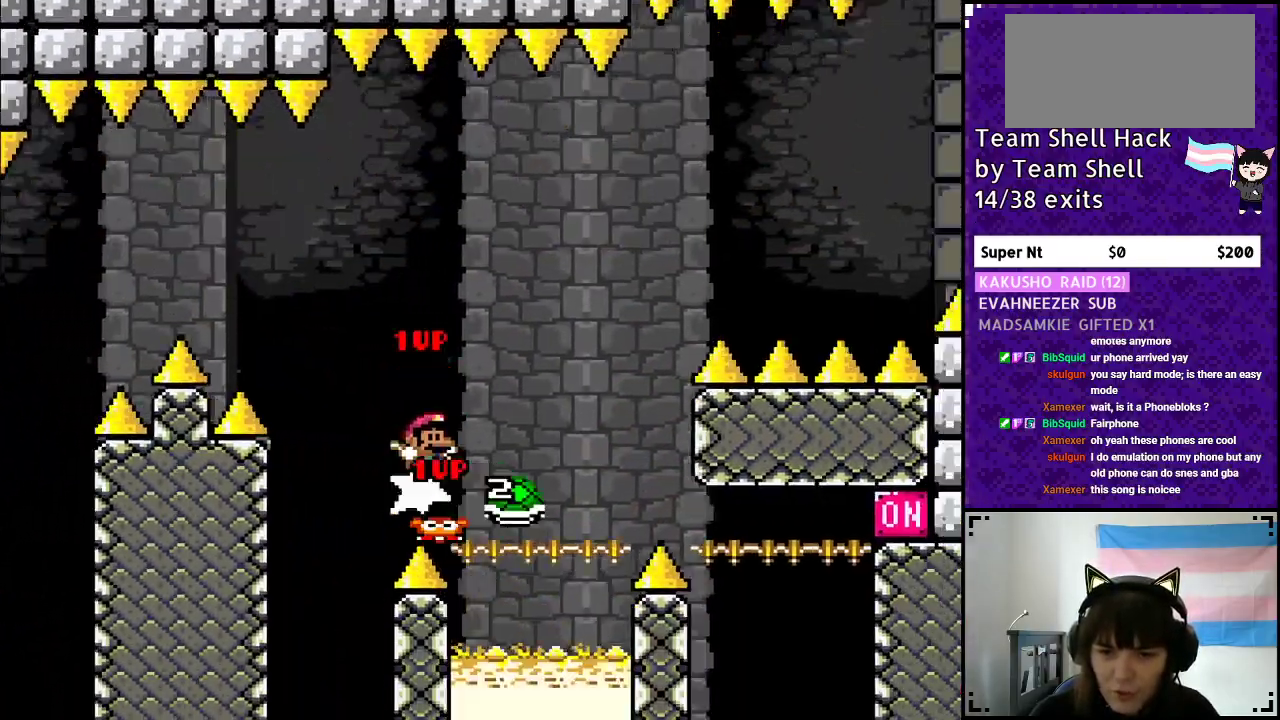
{"buttons": ["B", "Y", "DPAD_RIGHT"], "events": [[50, "DPAD_LEFT", "down"], [50, "DPAD_RIGHT", "up"], [200, "DPAD_LEFT", "up"], [467, "DPAD_RIGHT", "down"]]}
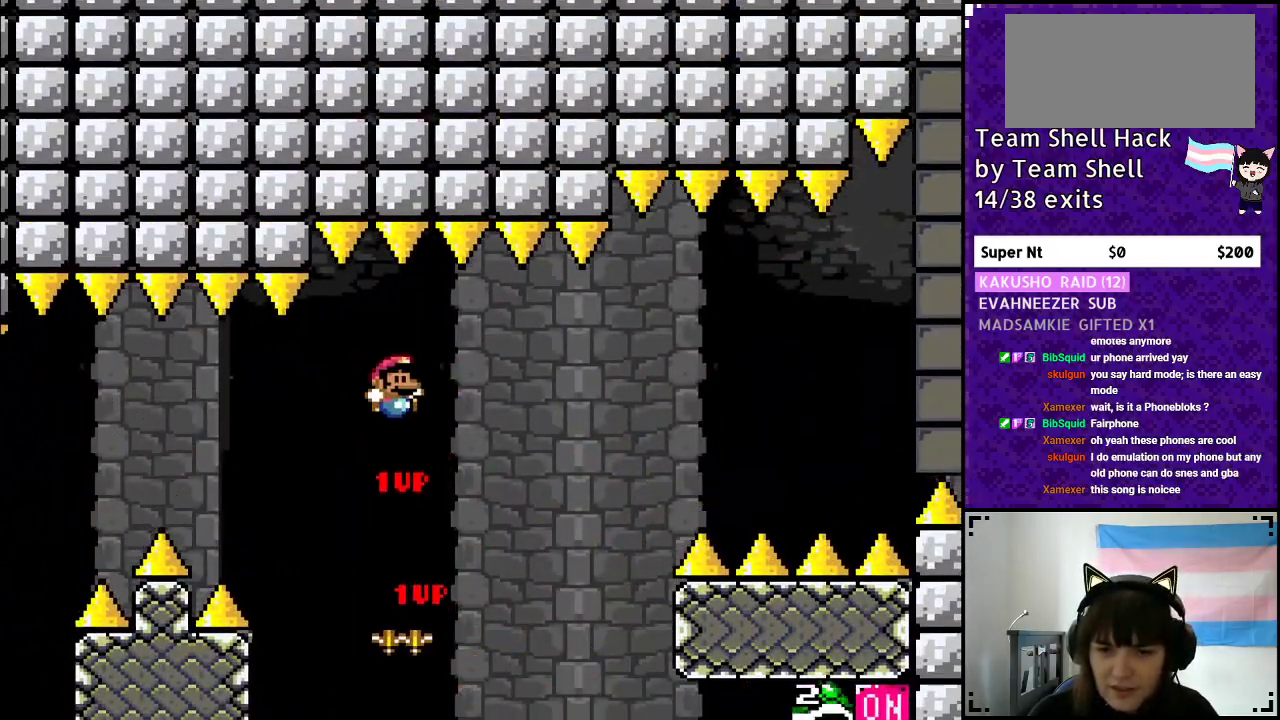
{"buttons": ["B", "Y", "DPAD_UP"], "events": [[117, "B", "up"], [333, "B", "down"], [383, "DPAD_RIGHT", "up"], [433, "DPAD_LEFT", "down"], [483, "DPAD_UP", "down"], [500, "DPAD_LEFT", "up"]]}
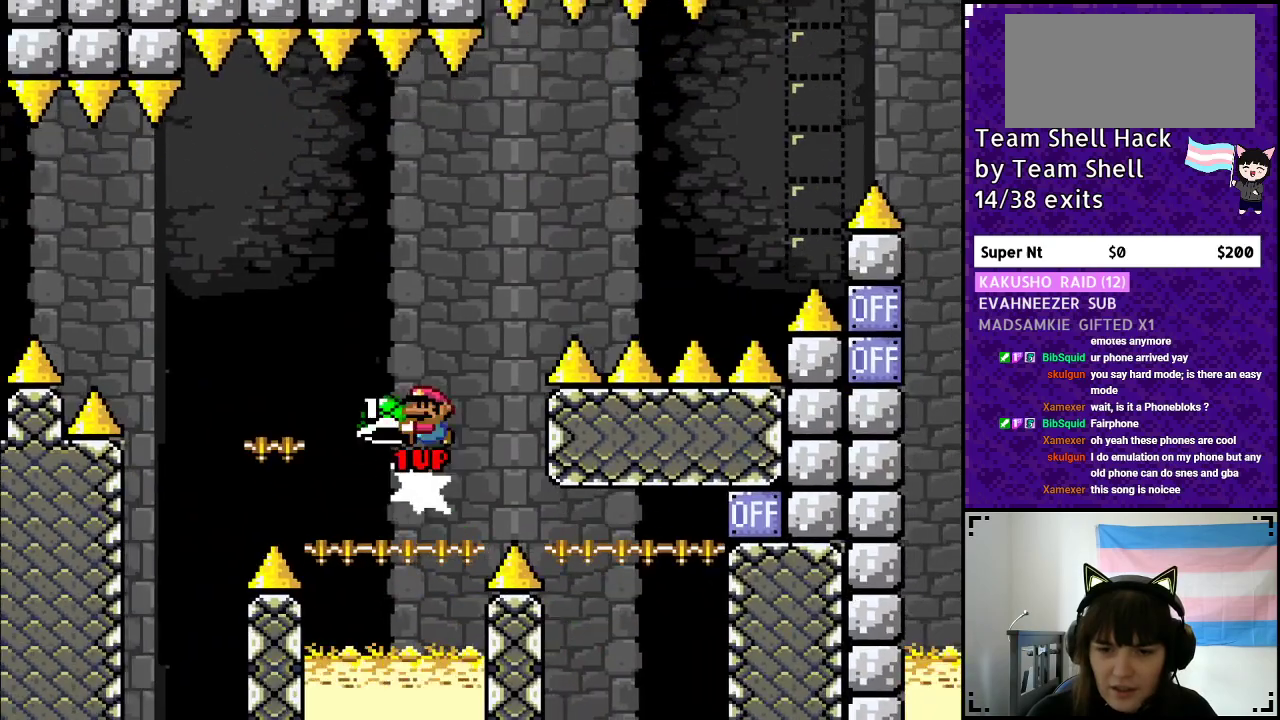
{"buttons": ["B", "Y"], "events": [[17, "DPAD_UP", "up"], [50, "DPAD_RIGHT", "down"], [283, "DPAD_RIGHT", "up"], [300, "Y", "up"], [383, "Y", "down"]]}
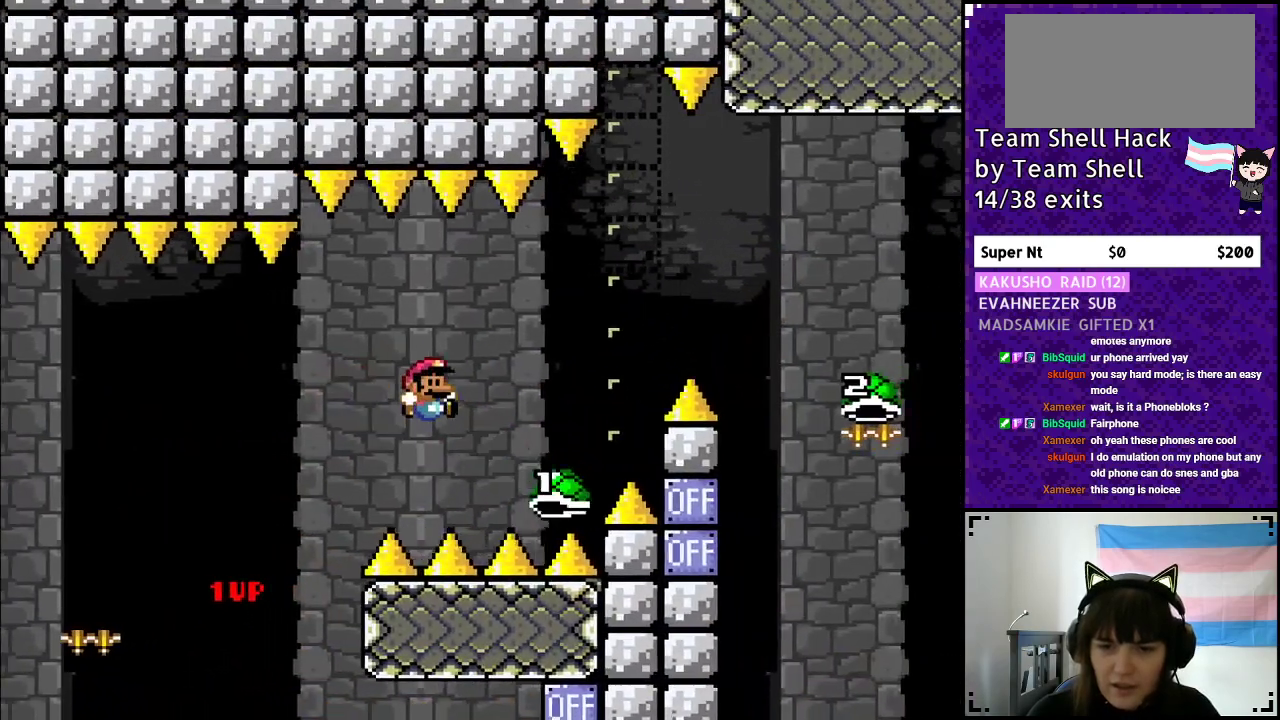
{"buttons": ["B", "Y"], "events": []}
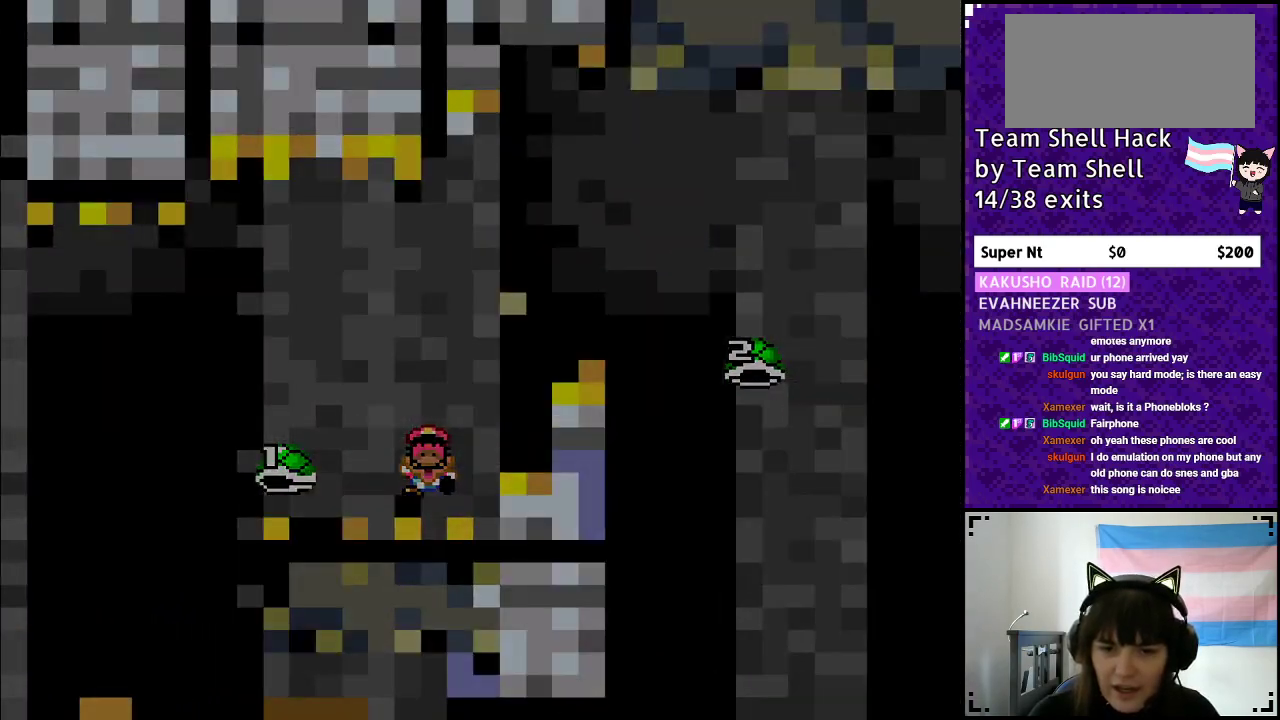
{"buttons": [], "events": [[33, "B", "up"], [83, "Y", "up"]]}
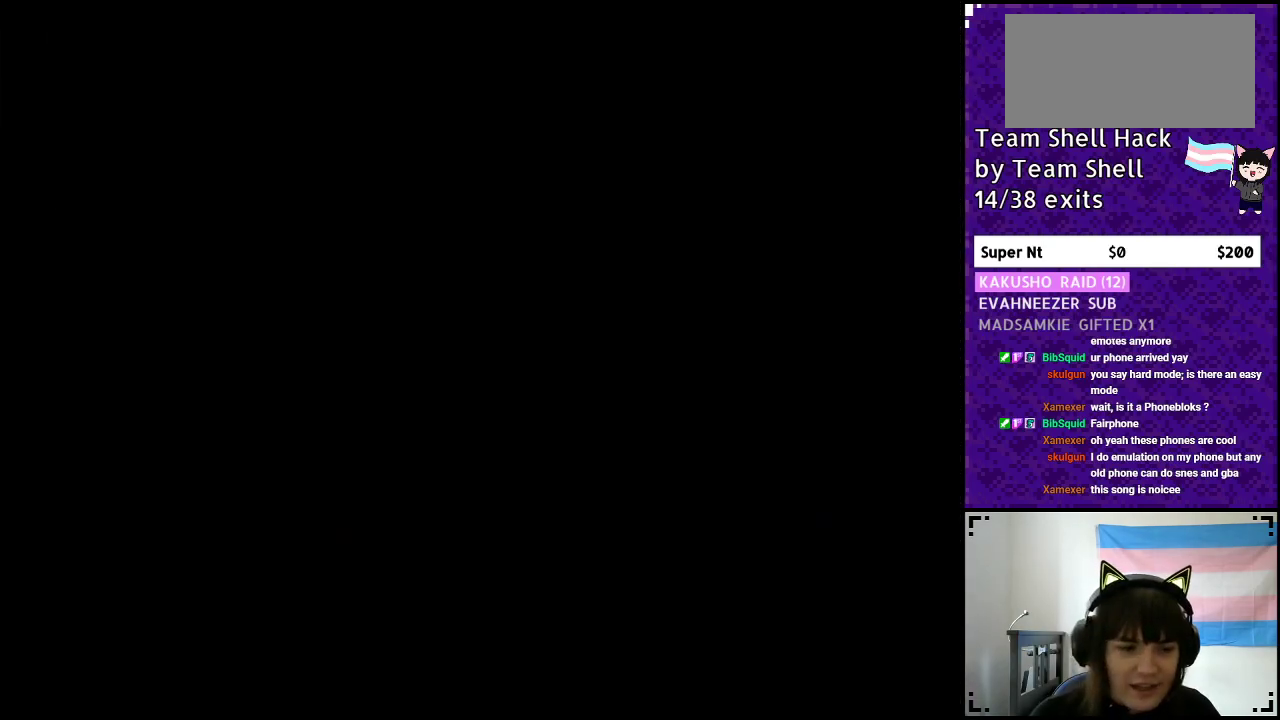
{"buttons": ["Y"], "events": [[367, "Y", "down"]]}
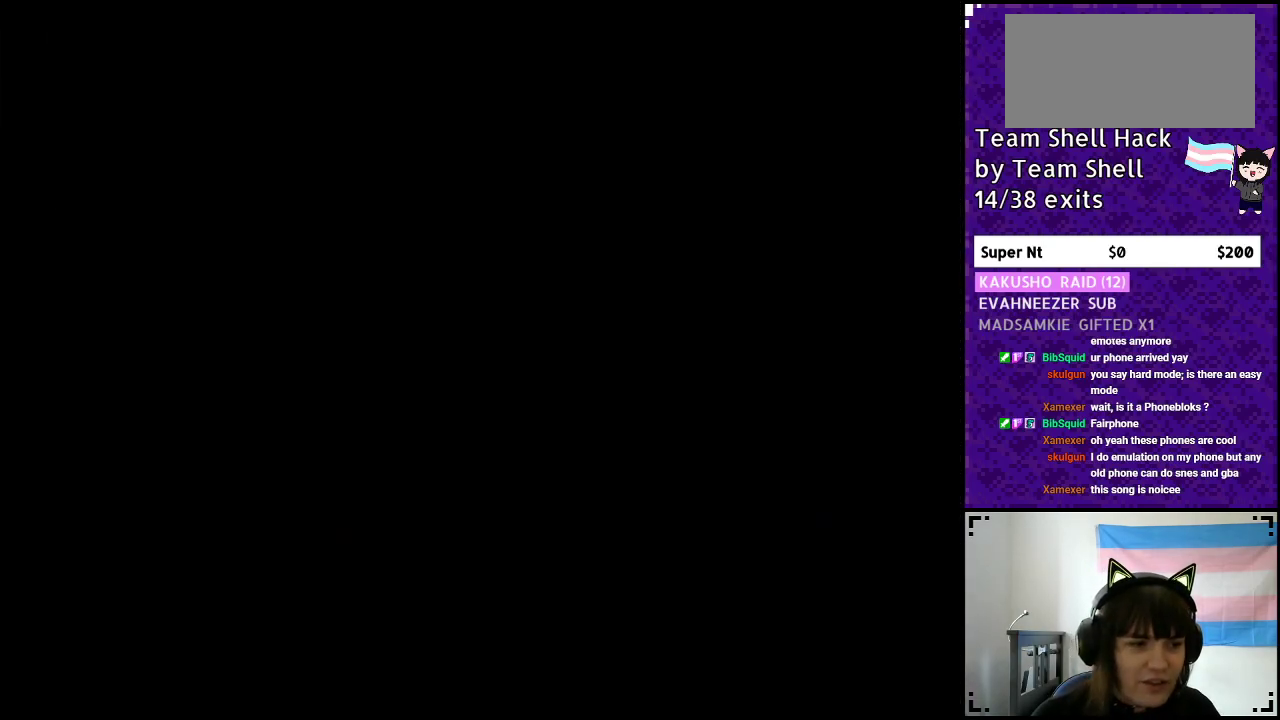
{"buttons": ["Y", "DPAD_RIGHT"], "events": [[167, "DPAD_RIGHT", "down"], [317, "DPAD_RIGHT", "up"], [467, "DPAD_RIGHT", "down"]]}
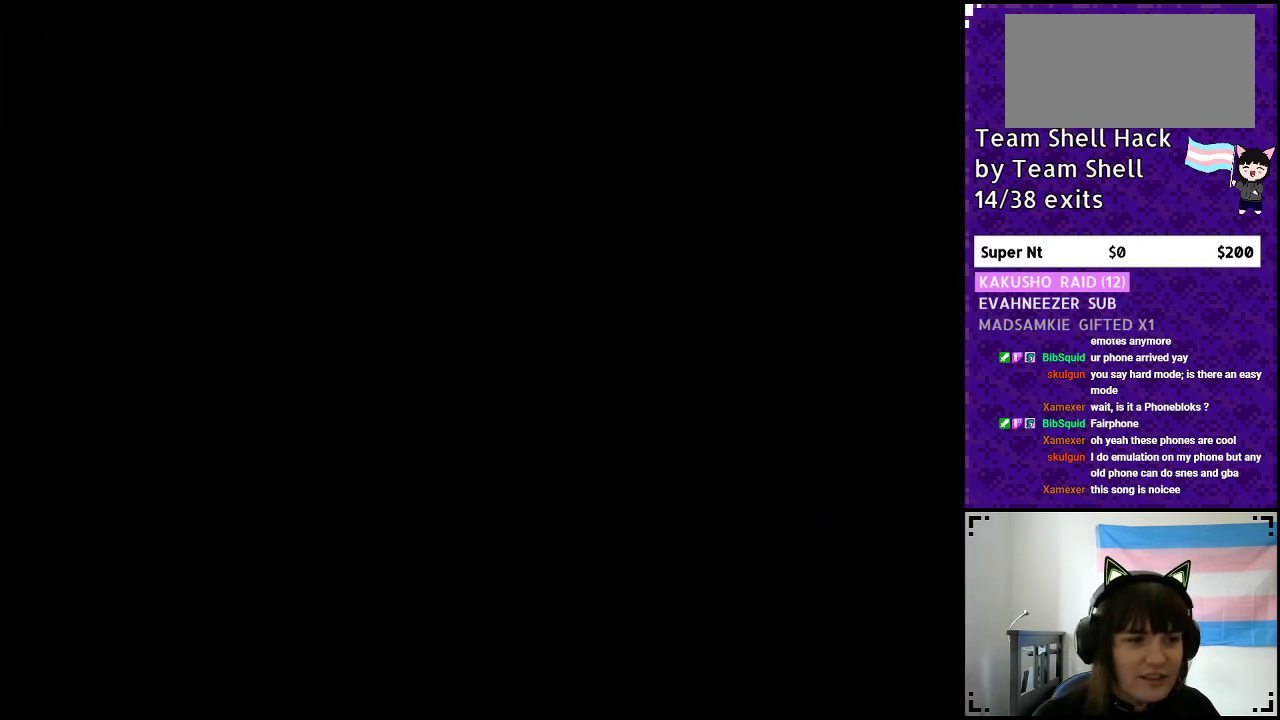
{"buttons": ["Y", "DPAD_RIGHT"], "events": []}
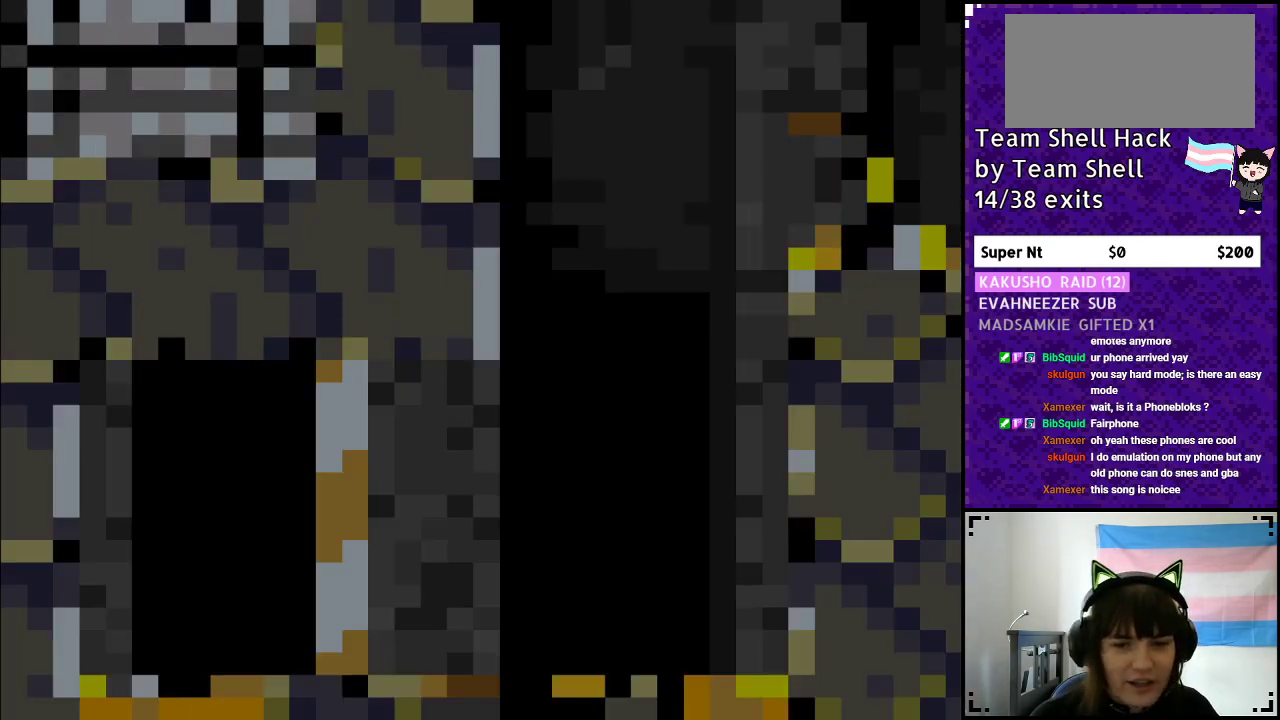
{"buttons": ["Y", "DPAD_RIGHT"], "events": []}
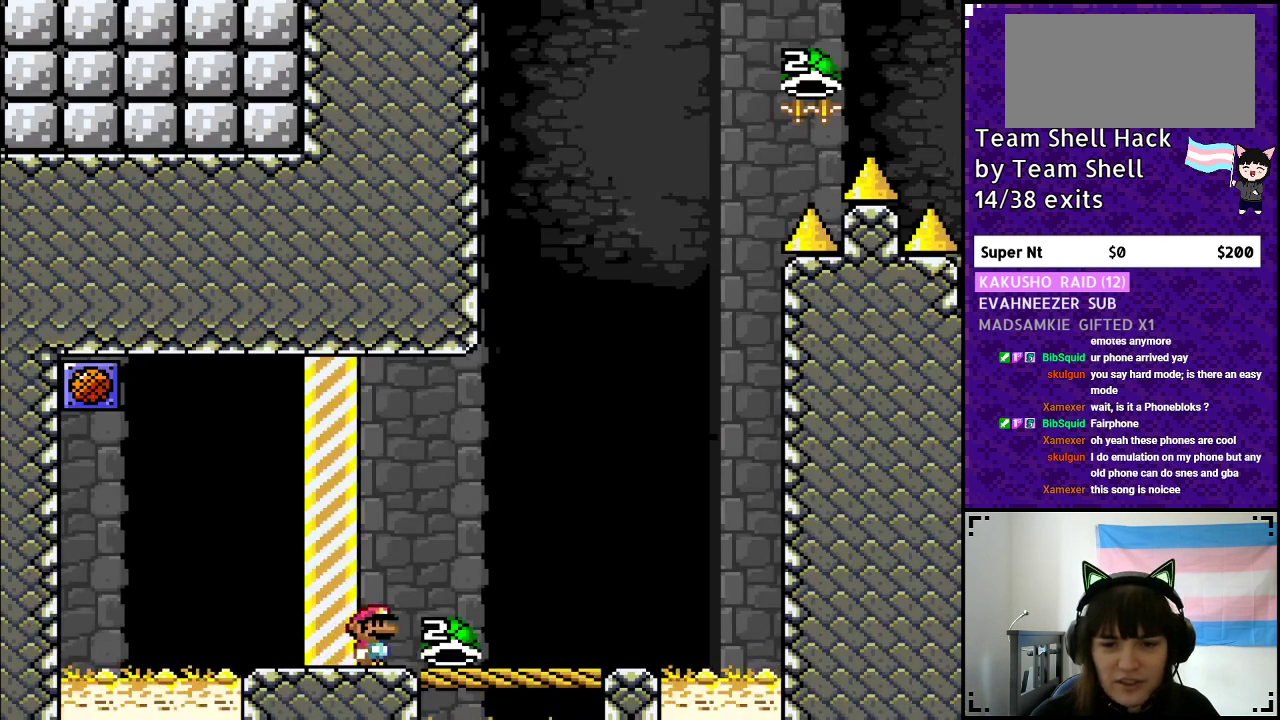
{"buttons": ["Y", "DPAD_LEFT"], "events": [[417, "DPAD_RIGHT", "up"], [433, "DPAD_UP", "down"], [467, "DPAD_UP", "up"], [483, "DPAD_LEFT", "down"]]}
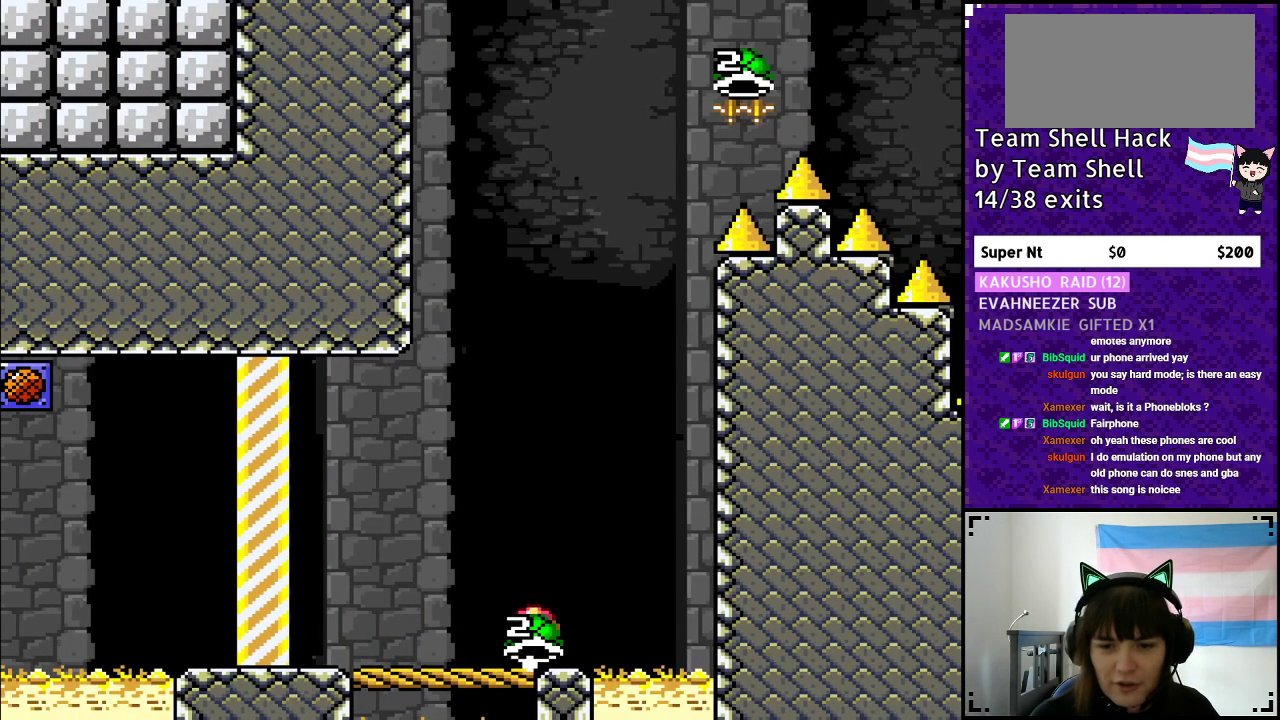
{"buttons": ["B", "Y"], "events": [[100, "DPAD_LEFT", "up"], [233, "DPAD_RIGHT", "down"], [317, "DPAD_RIGHT", "up"], [500, "B", "down"]]}
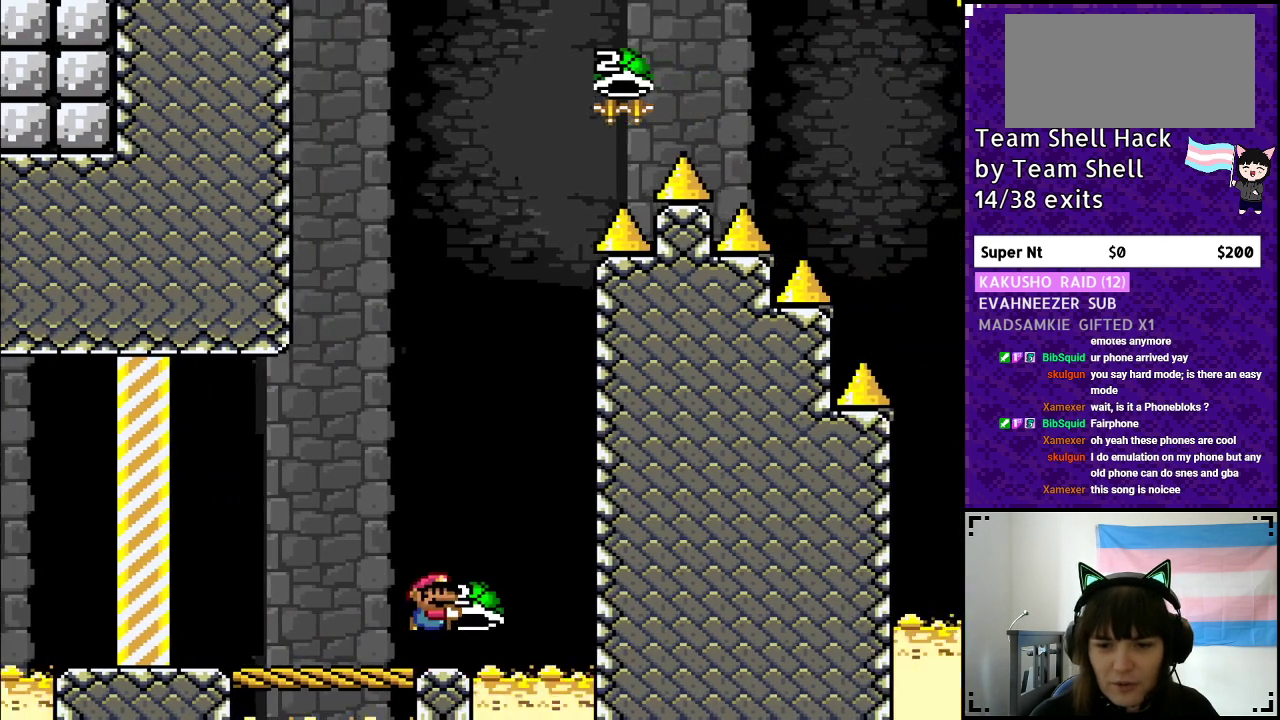
{"buttons": ["B", "Y", "DPAD_RIGHT"], "events": [[350, "DPAD_RIGHT", "down"], [367, "Y", "up"], [450, "Y", "down"]]}
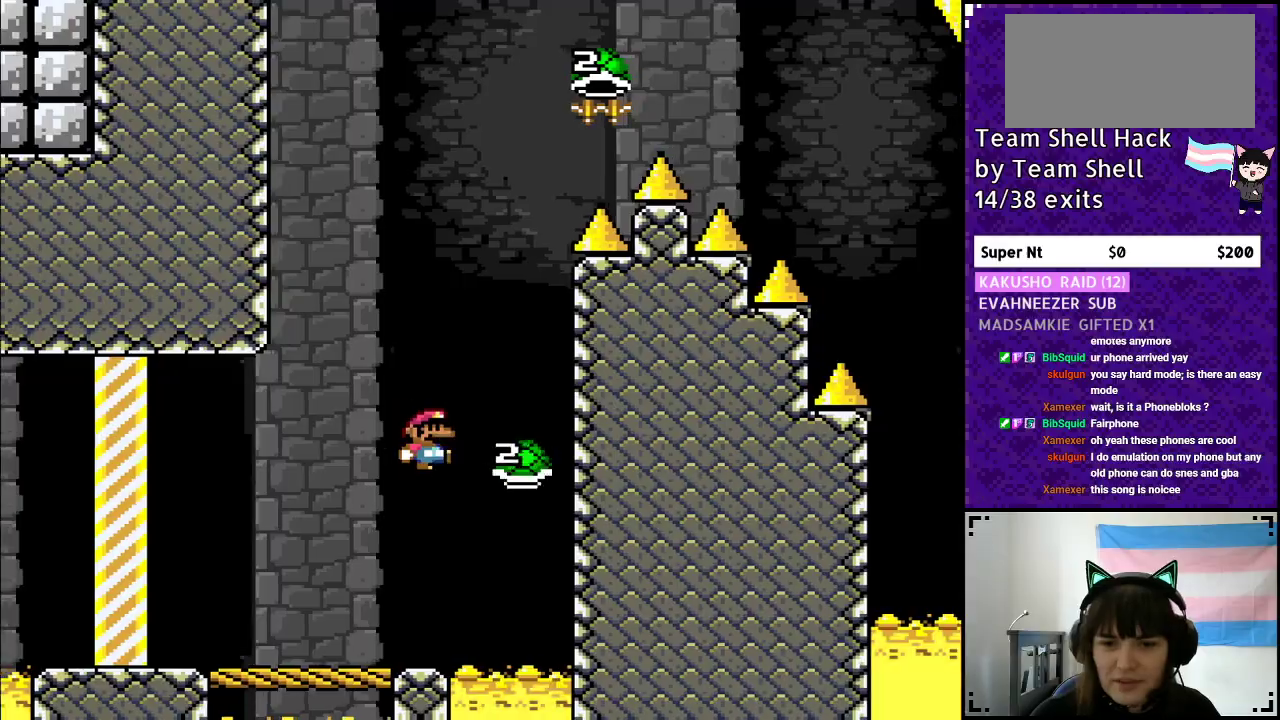
{"buttons": ["B", "Y", "DPAD_RIGHT"], "events": [[33, "DPAD_RIGHT", "up"], [83, "DPAD_LEFT", "down"], [233, "DPAD_LEFT", "up"], [483, "DPAD_RIGHT", "down"]]}
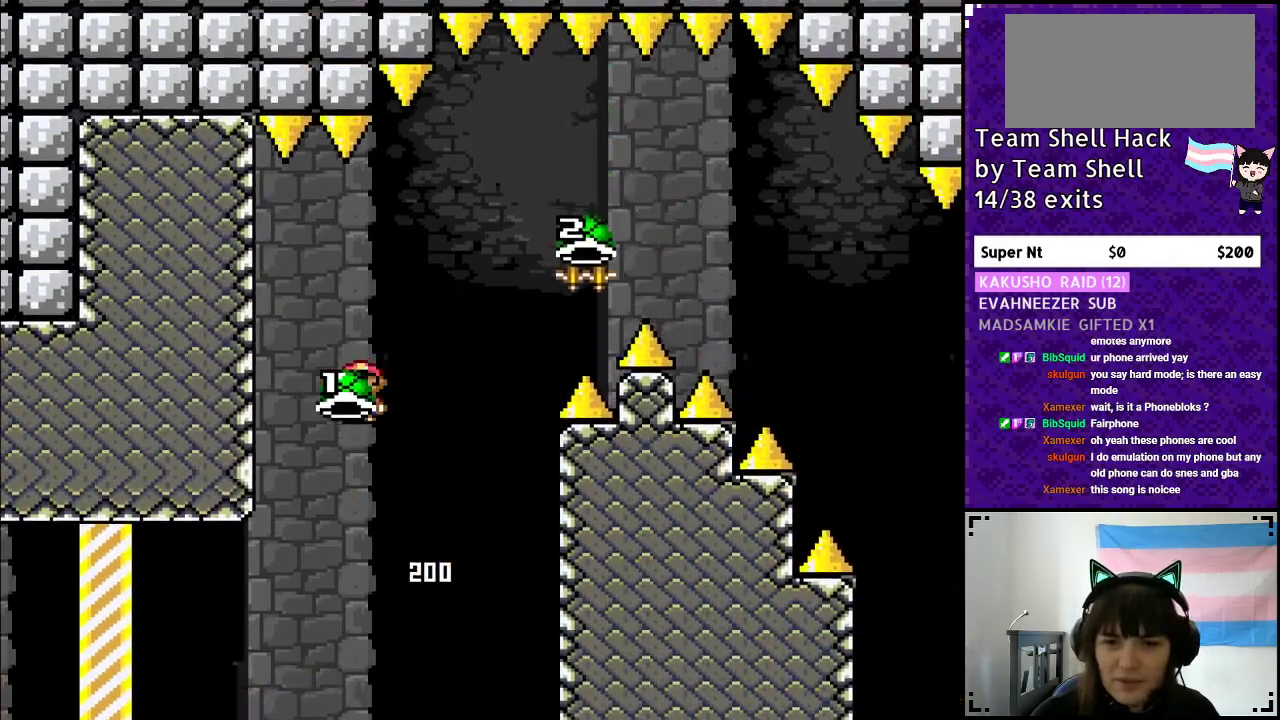
{"buttons": ["B", "Y", "DPAD_RIGHT"], "events": [[83, "Y", "up"], [167, "Y", "down"]]}